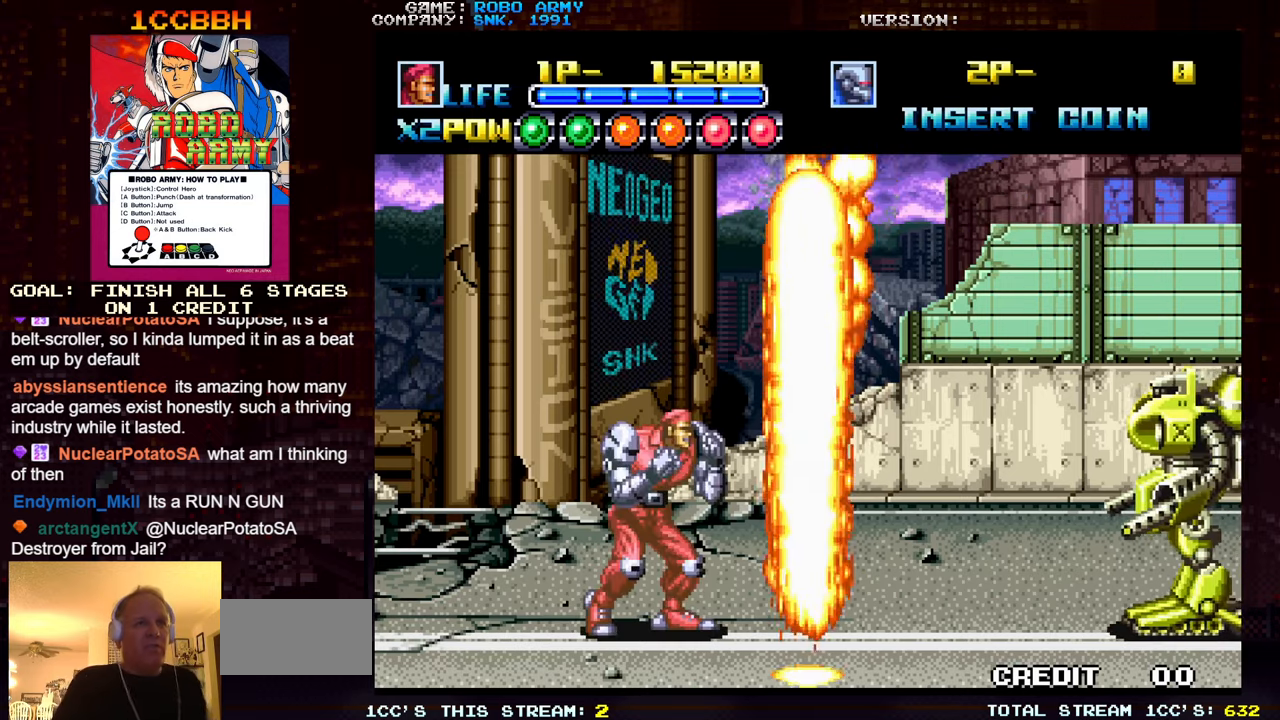
Gameplay with a controller (arcade stick); each line is a JSON object with the inputs held at the frame after it. "events" lists button and stick changes between this image and that frame as [ms after this image, input, new state], when the widget could be followed in between. Not read: L3 R3.
{"buttons": [], "left_stick": "up-right", "events": [[467, "left_stick", "up-right"]]}
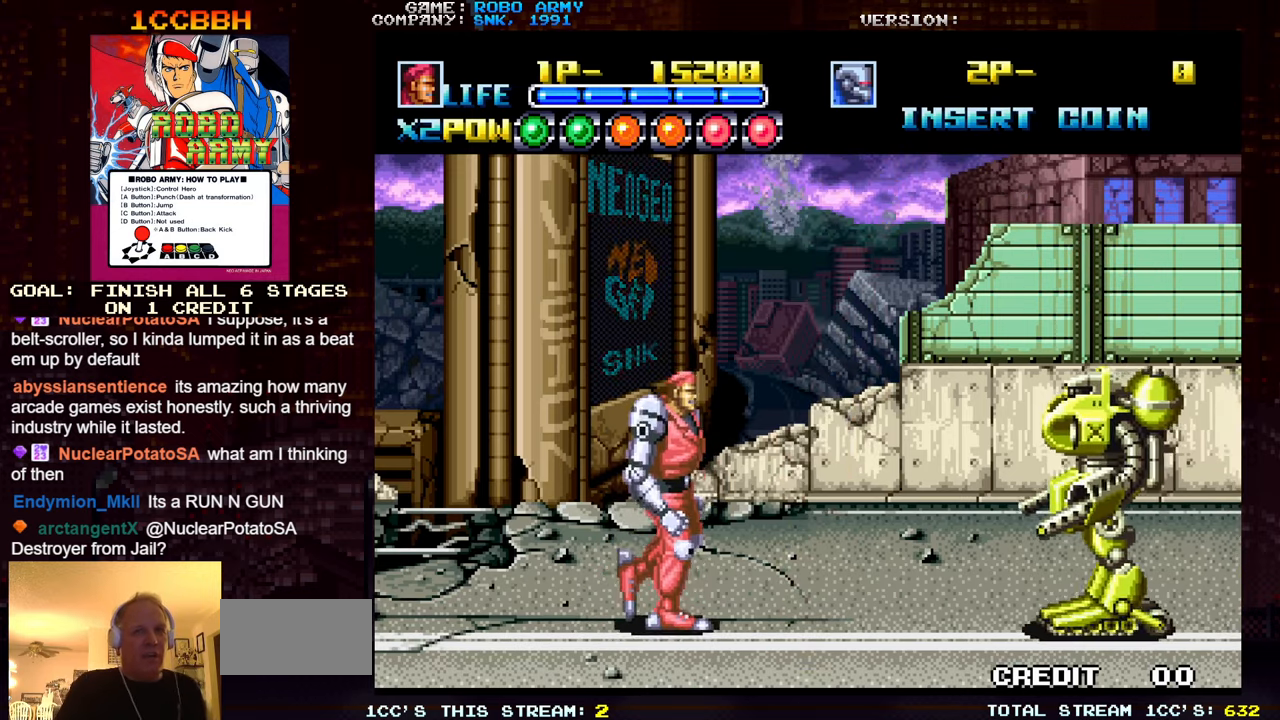
{"buttons": [], "left_stick": "right", "events": [[417, "left_stick", "right"]]}
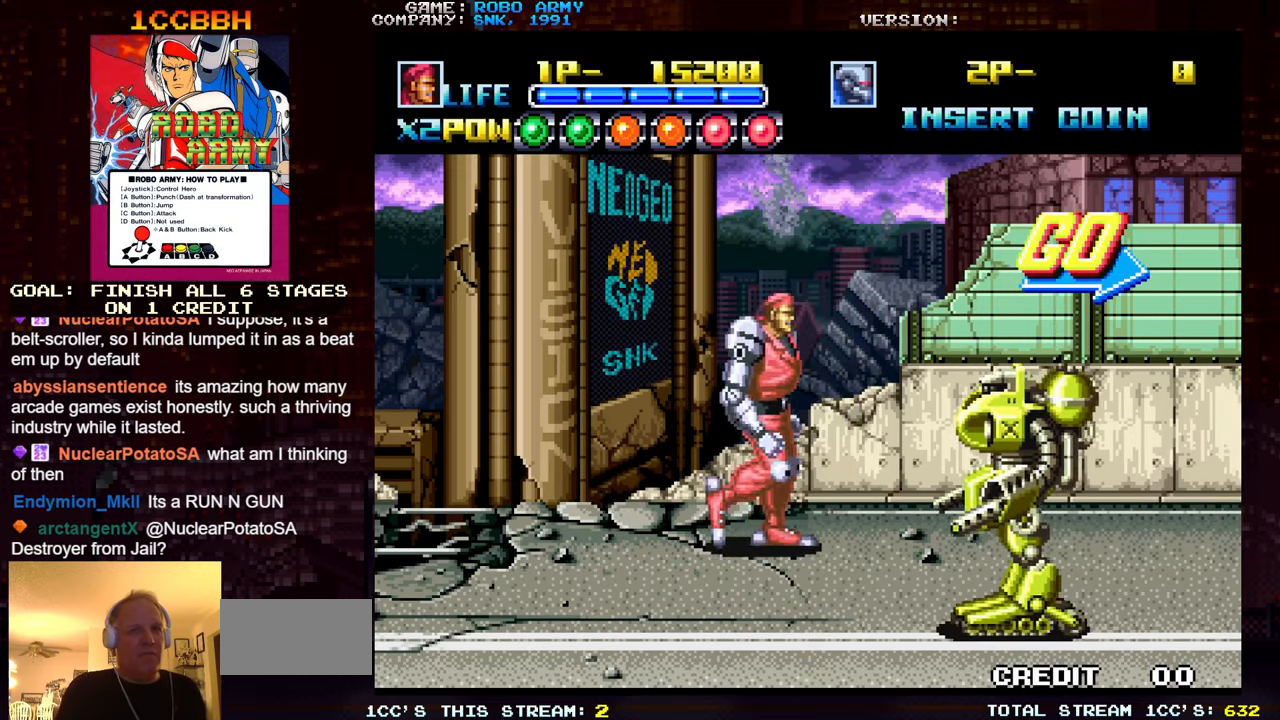
{"buttons": [], "left_stick": "right", "events": []}
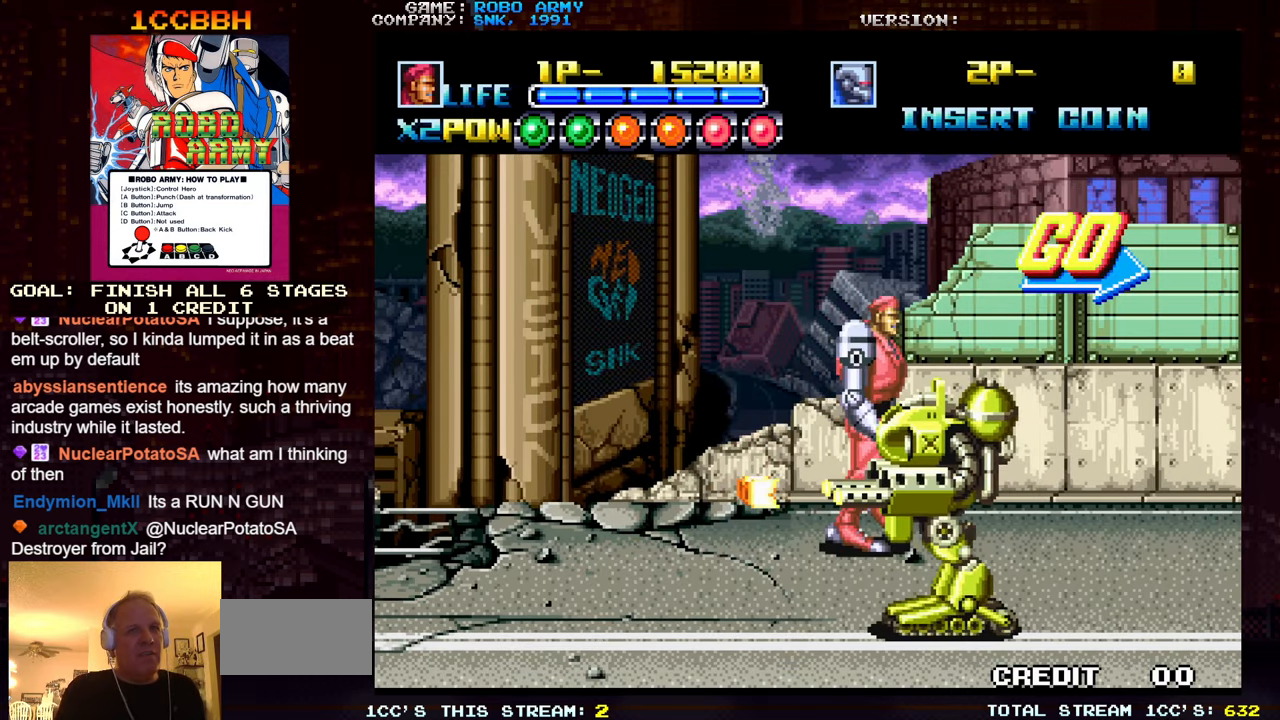
{"buttons": [], "left_stick": "down", "events": [[233, "left_stick", "down"]]}
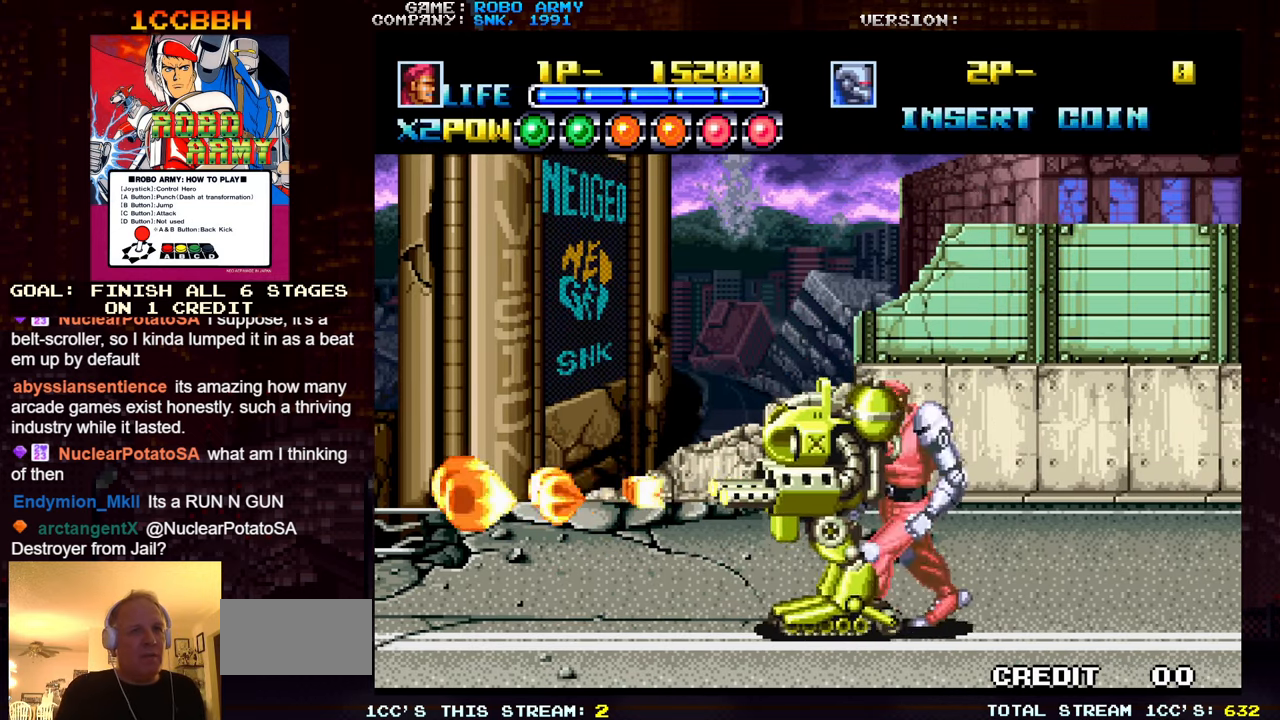
{"buttons": [], "left_stick": "right", "events": [[17, "SQUARE", "down"], [17, "left_stick", "left"], [83, "SQUARE", "up"], [367, "left_stick", "right"], [400, "SQUARE", "down"], [400, "TRIANGLE", "down"], [467, "TRIANGLE", "up"], [483, "SQUARE", "up"]]}
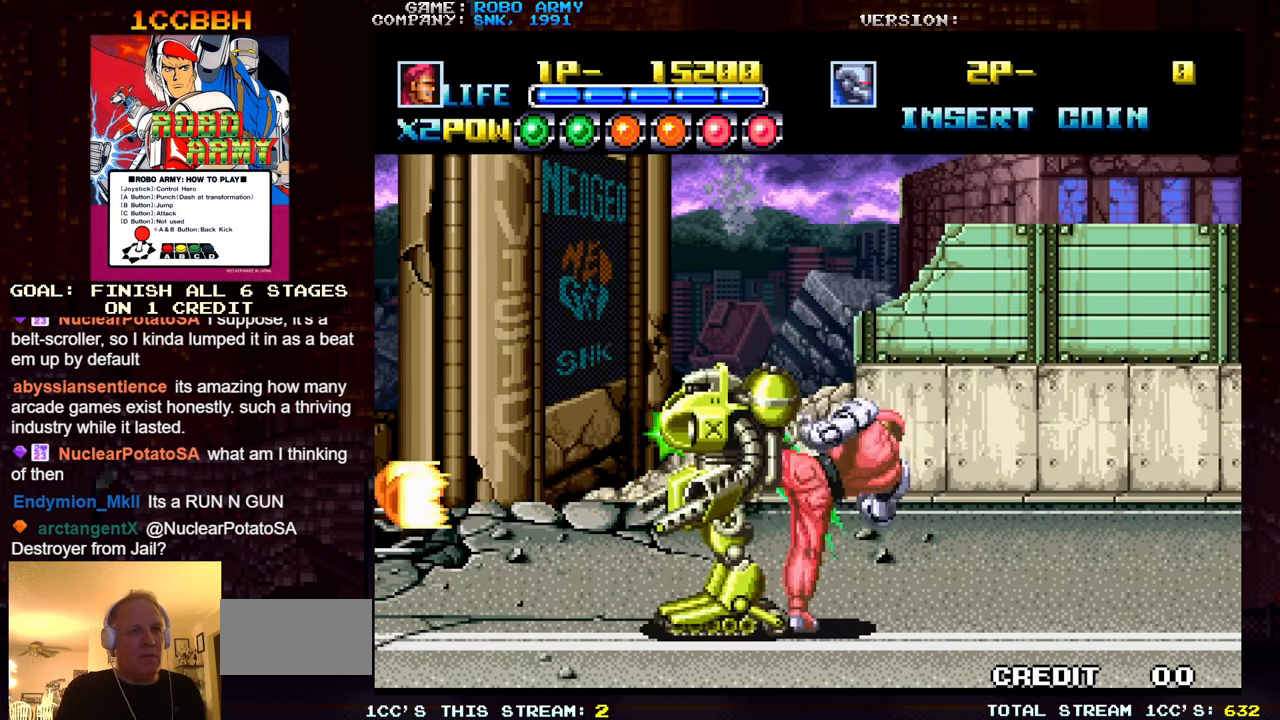
{"buttons": [], "left_stick": "center", "events": [[33, "left_stick", "center"]]}
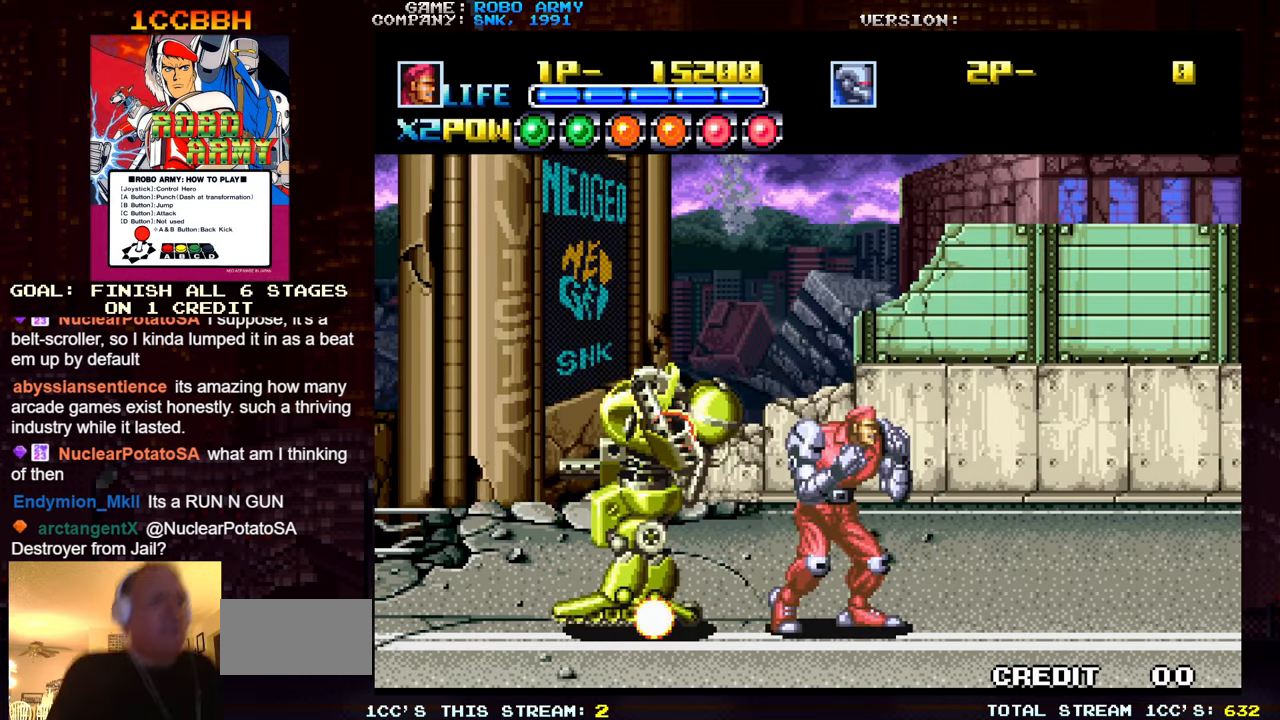
{"buttons": [], "left_stick": "center", "events": []}
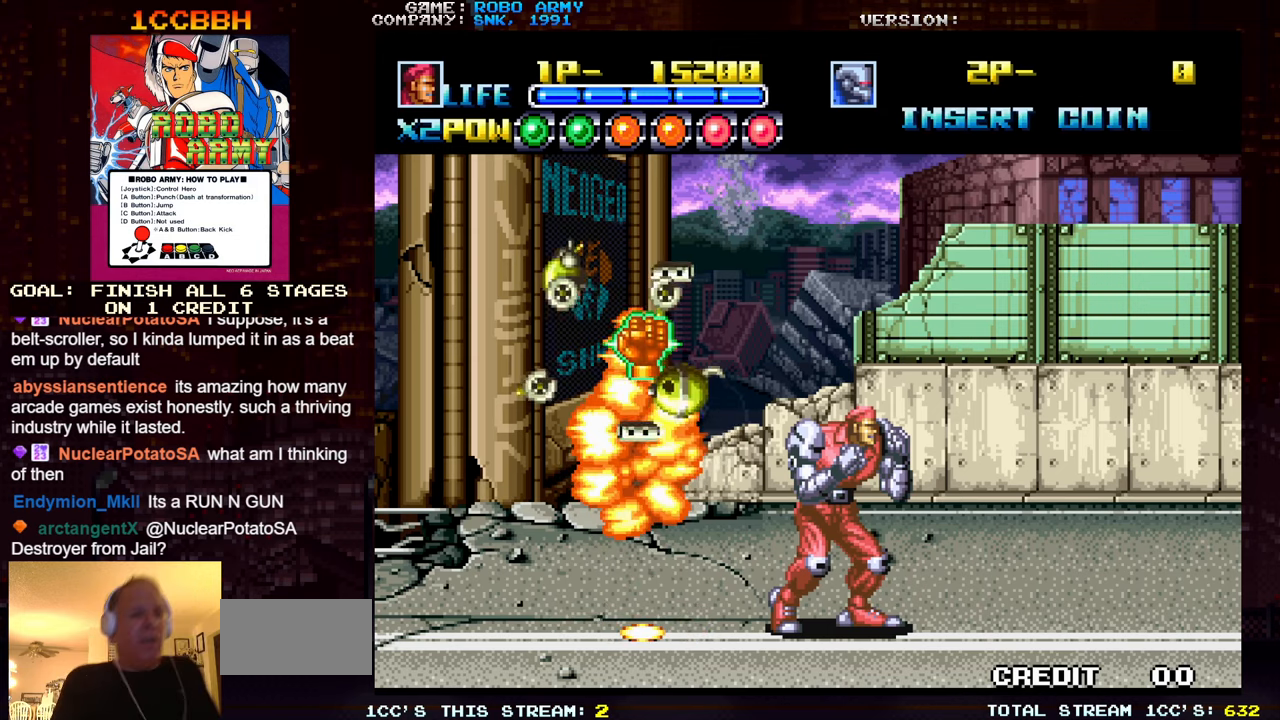
{"buttons": [], "left_stick": "center", "events": []}
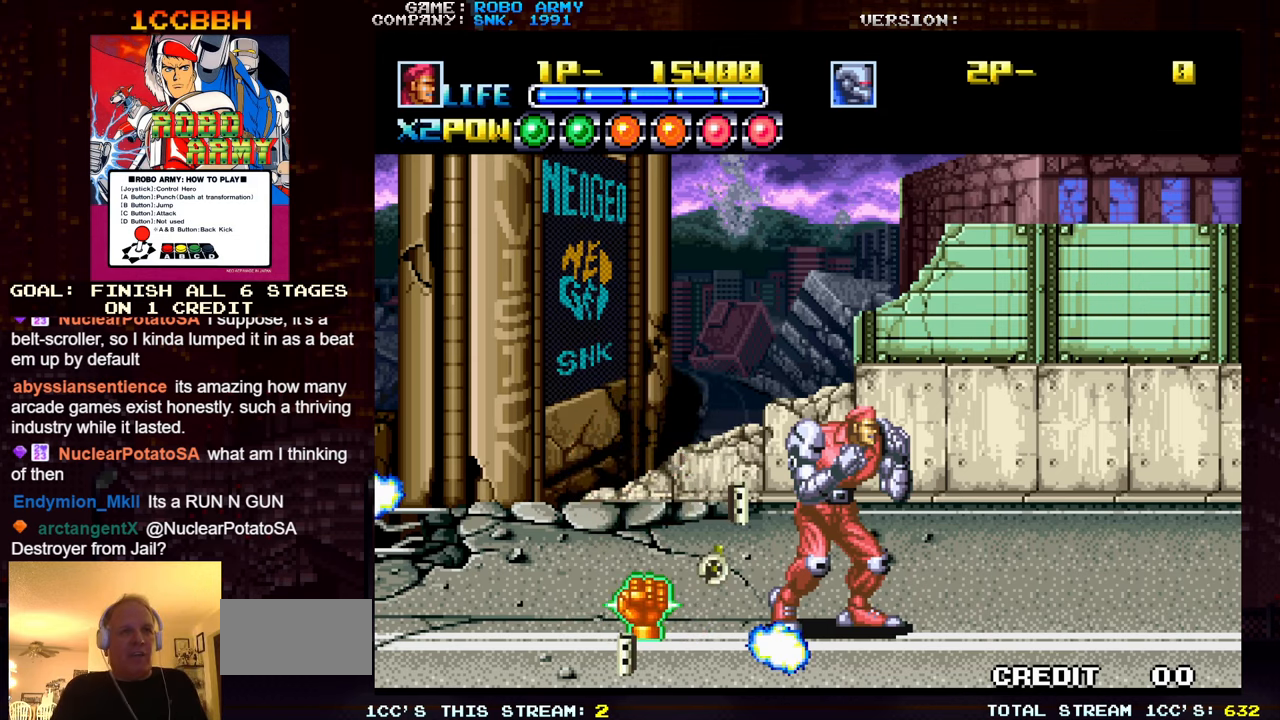
{"buttons": [], "left_stick": "left", "events": [[84, "left_stick", "left"]]}
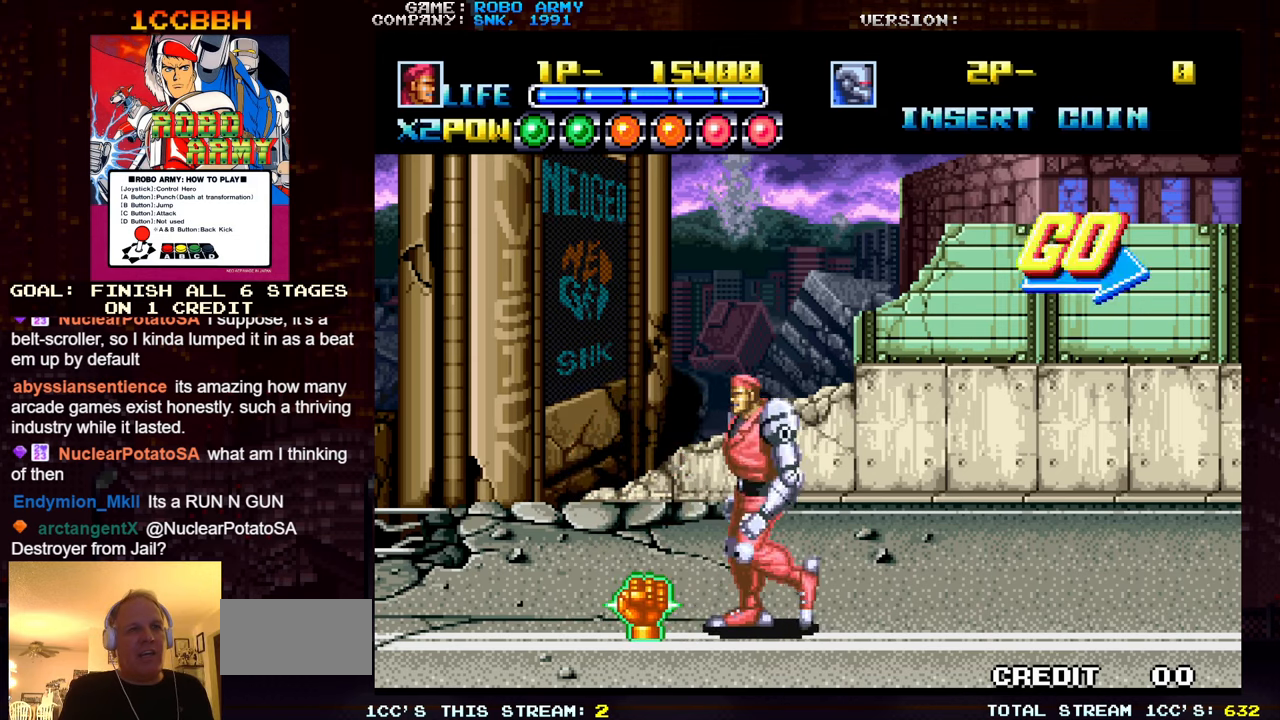
{"buttons": [], "left_stick": "right", "events": [[150, "left_stick", "center"], [234, "left_stick", "right"]]}
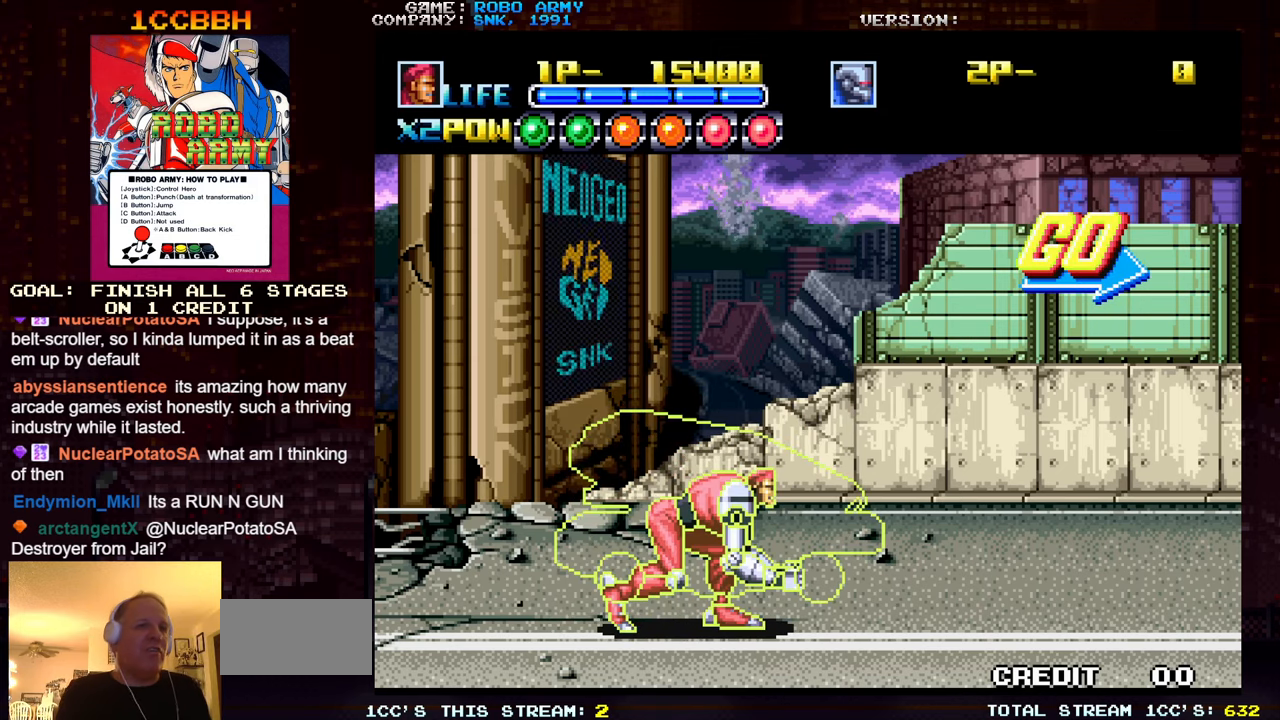
{"buttons": [], "left_stick": "right", "events": [[34, "left_stick", "center"], [84, "left_stick", "left"], [200, "left_stick", "center"], [250, "left_stick", "right"]]}
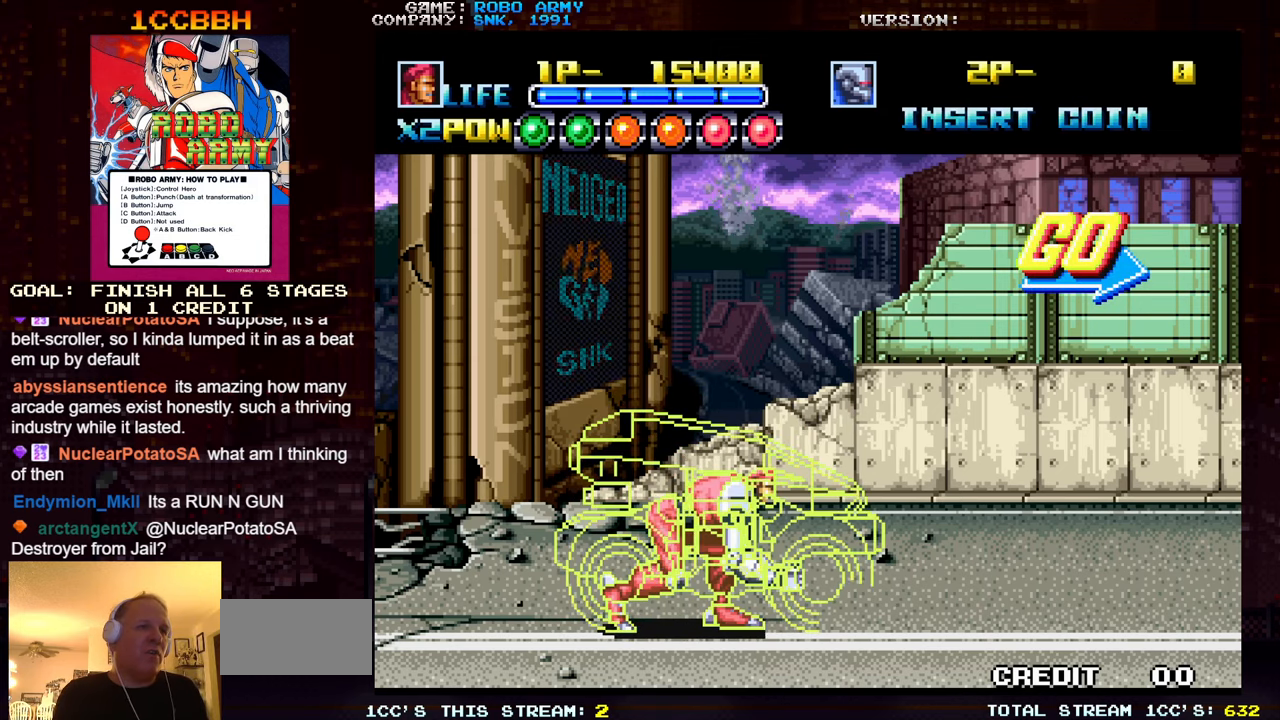
{"buttons": [], "left_stick": "right", "events": []}
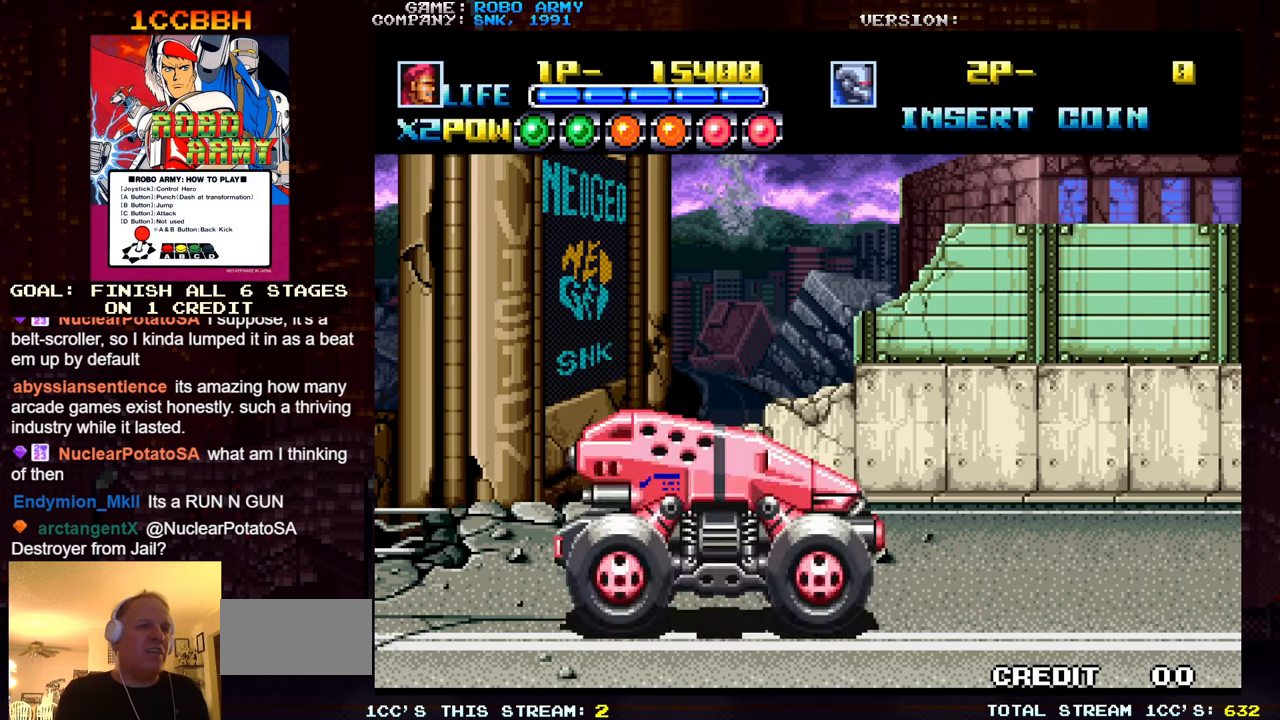
{"buttons": [], "left_stick": "right", "events": []}
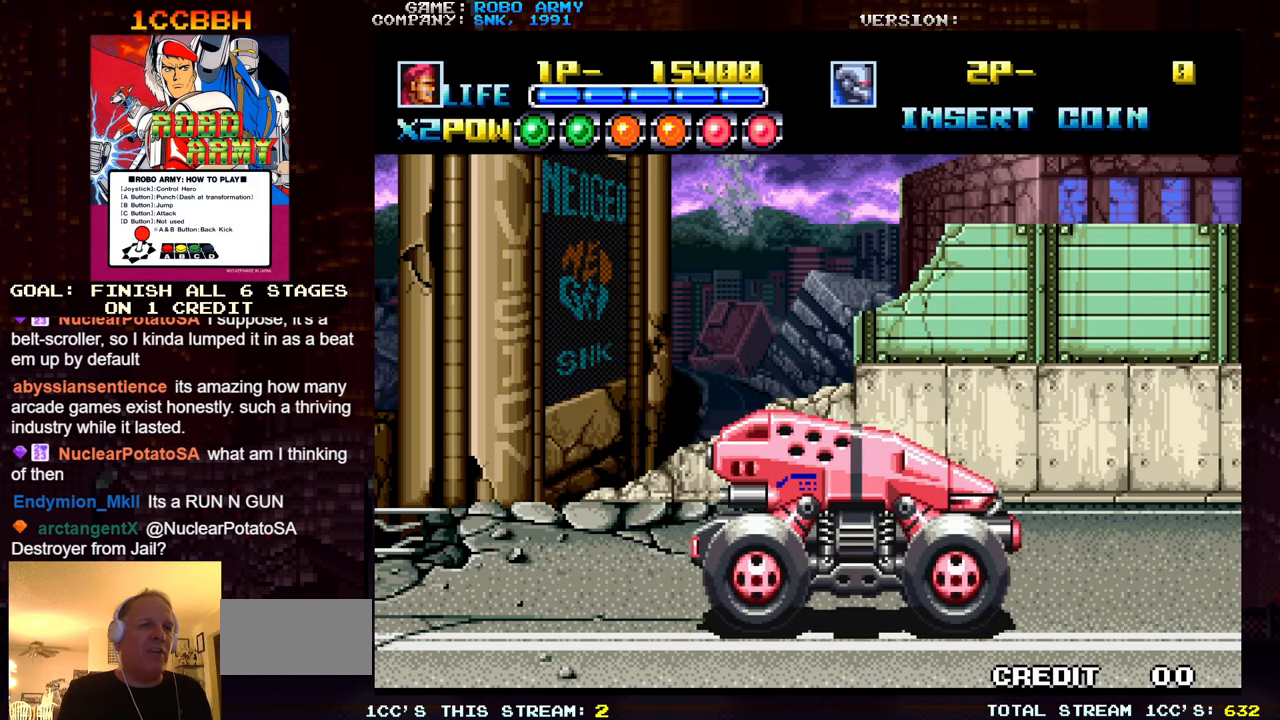
{"buttons": [], "left_stick": "right", "events": [[34, "SQUARE", "down"], [167, "SQUARE", "up"]]}
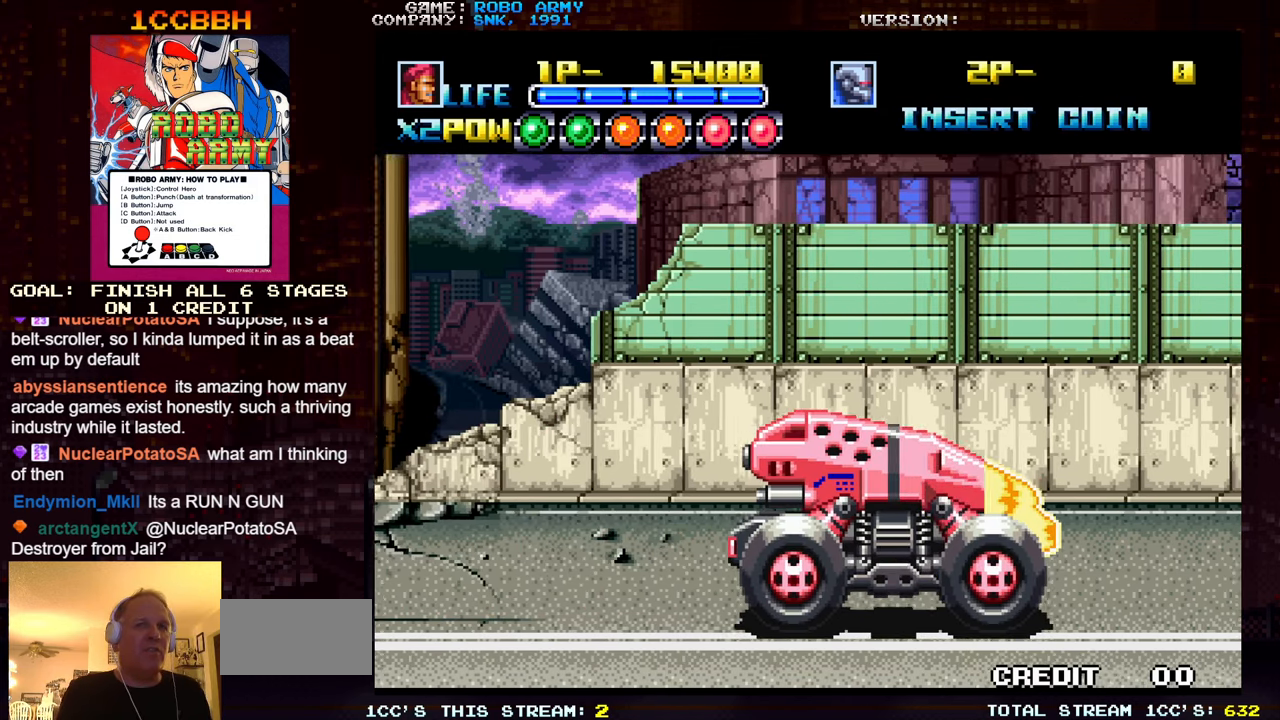
{"buttons": [], "left_stick": "right", "events": []}
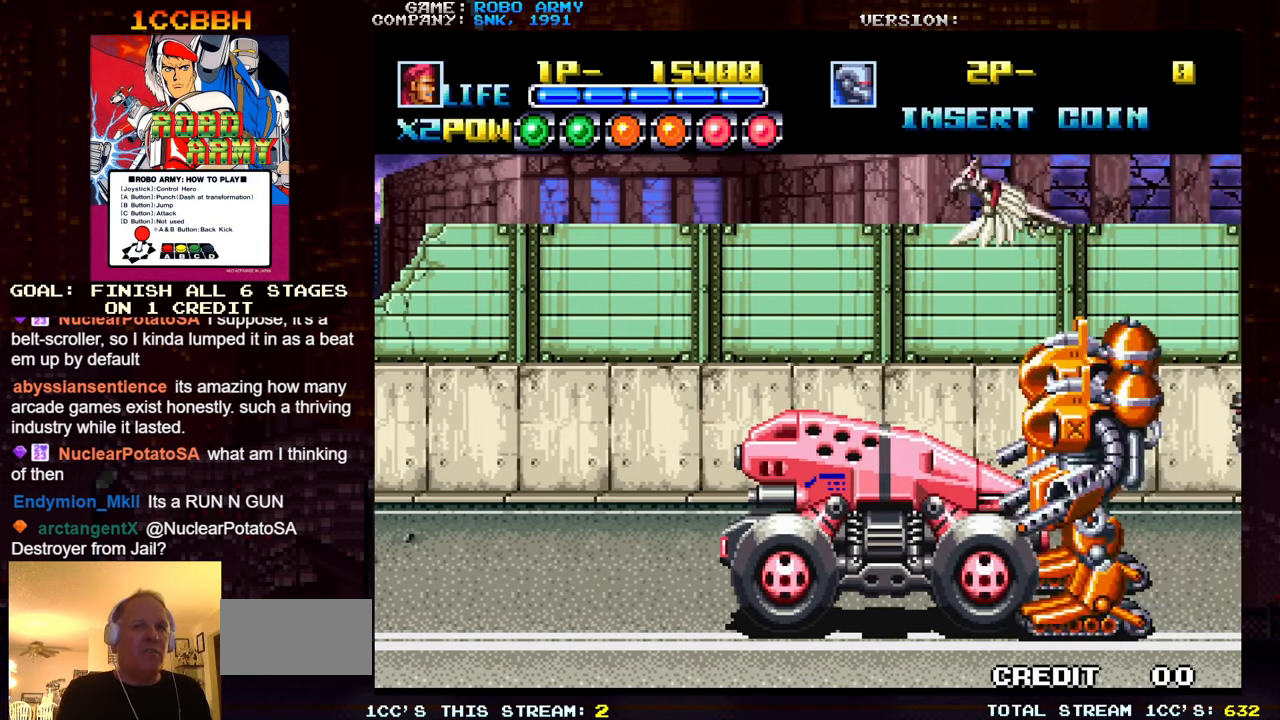
{"buttons": [], "left_stick": "down-left", "events": [[50, "left_stick", "up-right"], [250, "left_stick", "right"], [350, "left_stick", "down-right"], [500, "left_stick", "down-left"]]}
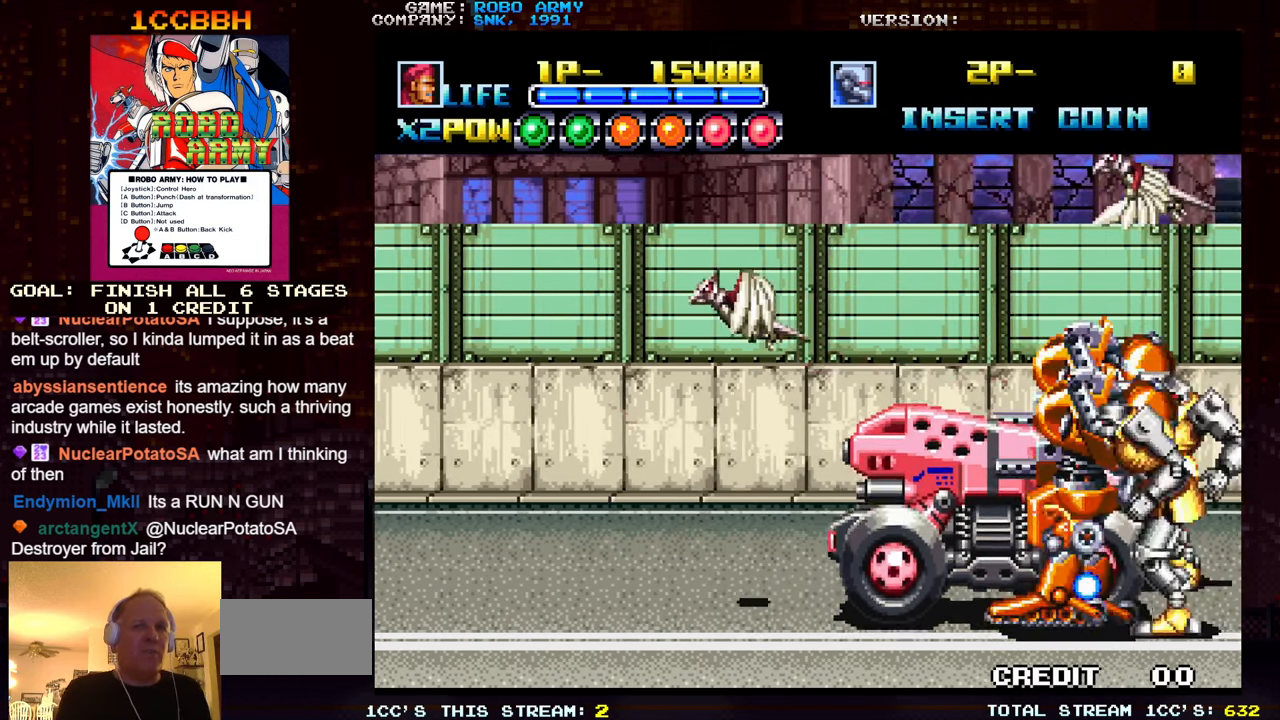
{"buttons": [], "left_stick": "left", "events": [[50, "left_stick", "left"], [250, "left_stick", "up-left"], [383, "left_stick", "left"]]}
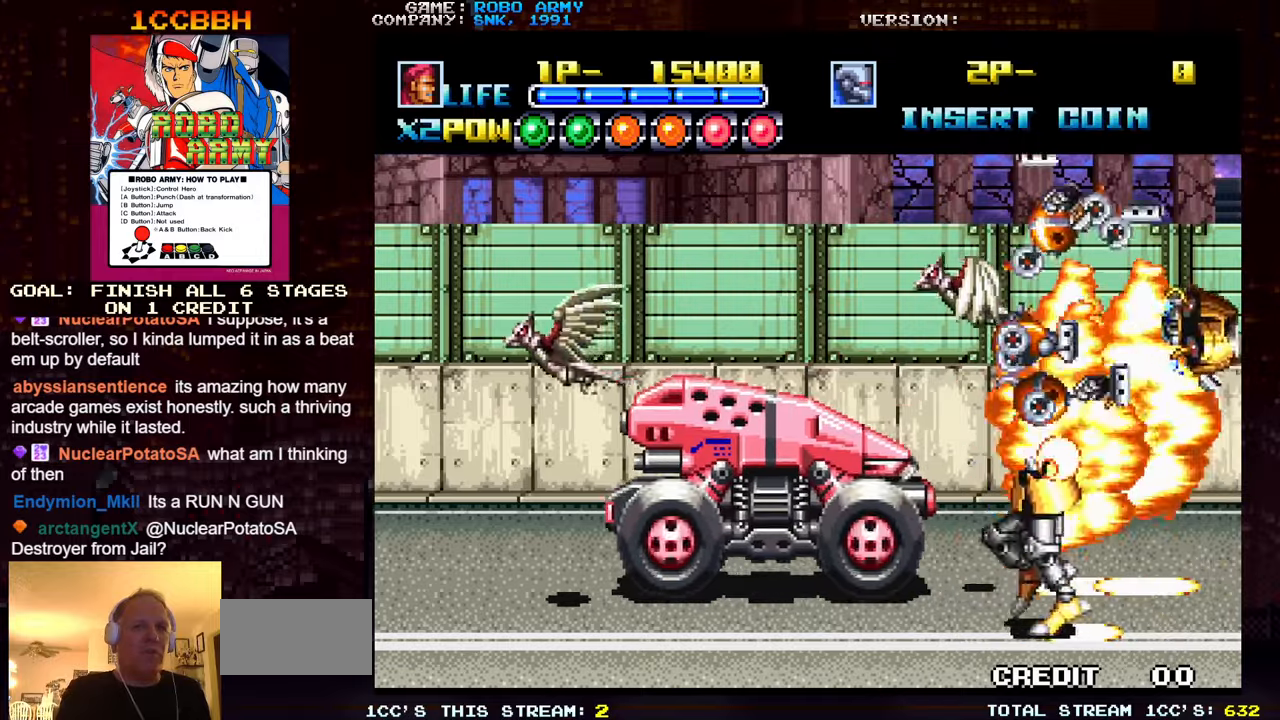
{"buttons": [], "left_stick": "down-right", "events": [[100, "TRIANGLE", "down"], [233, "TRIANGLE", "up"], [350, "left_stick", "down"], [433, "left_stick", "down-right"]]}
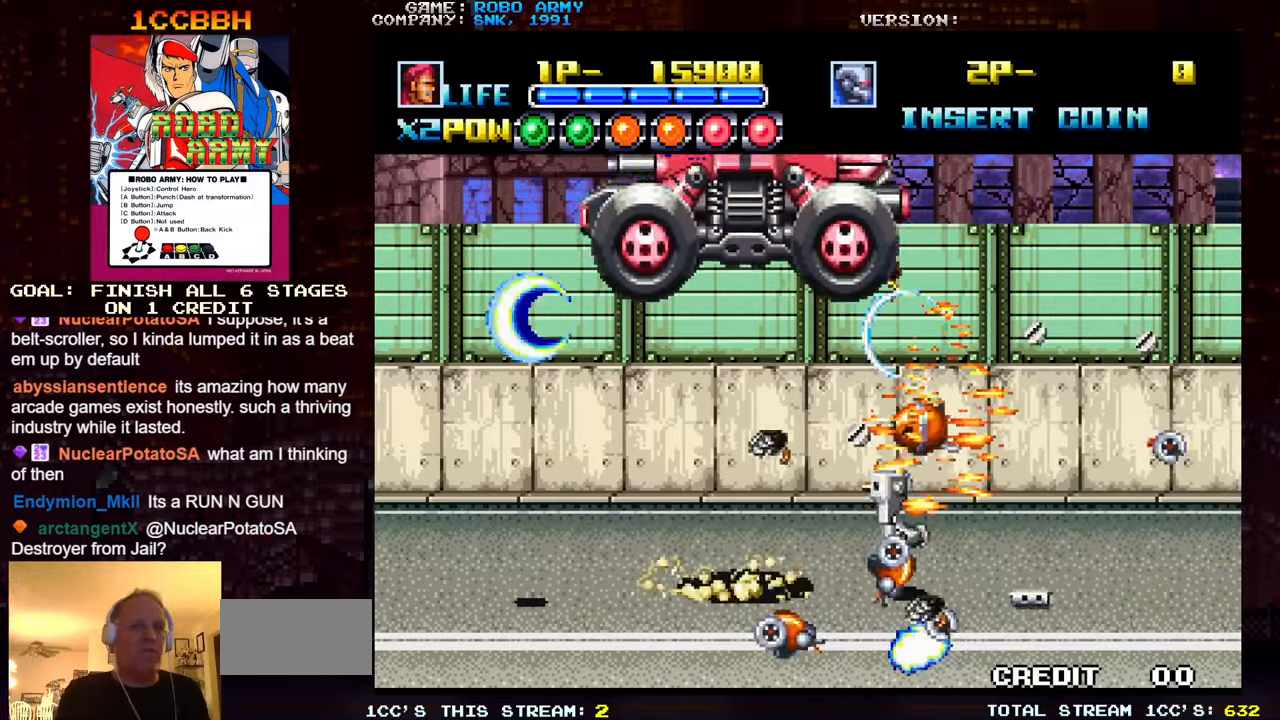
{"buttons": [], "left_stick": "right", "events": [[83, "left_stick", "right"]]}